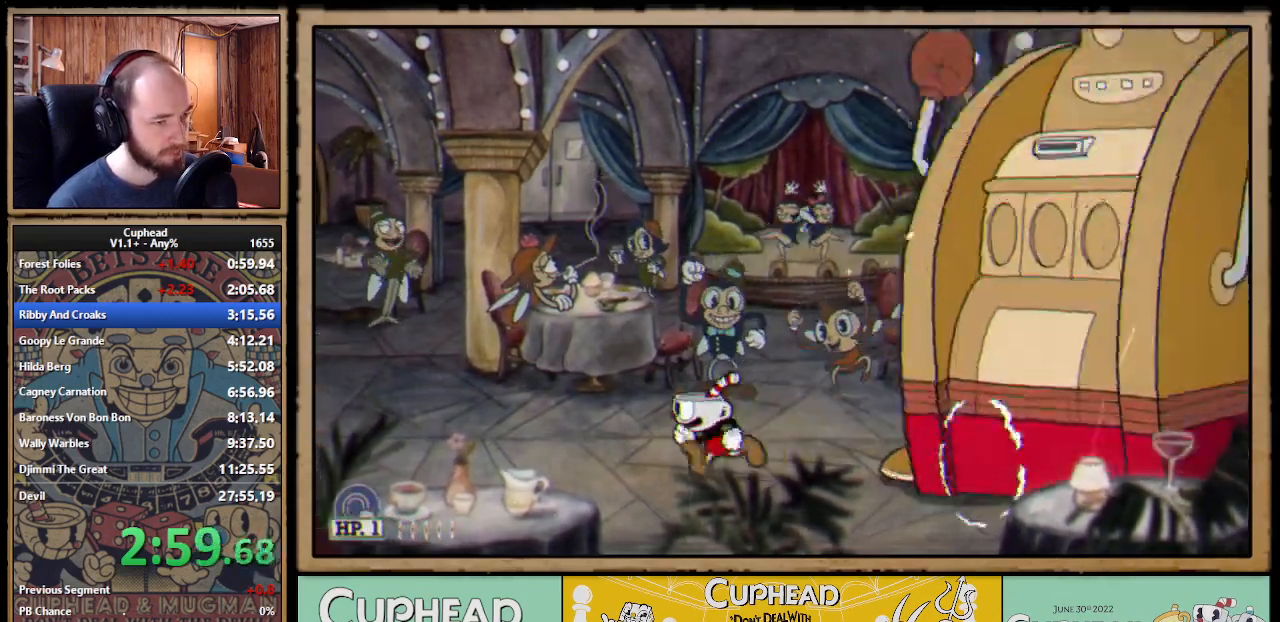
Gameplay with a controller (Xbox layout); each line is a JSON object with the inputs held at the frame after it. Not read: L3 R3 right_stick.
{"buttons": ["X"], "left_stick": "center"}
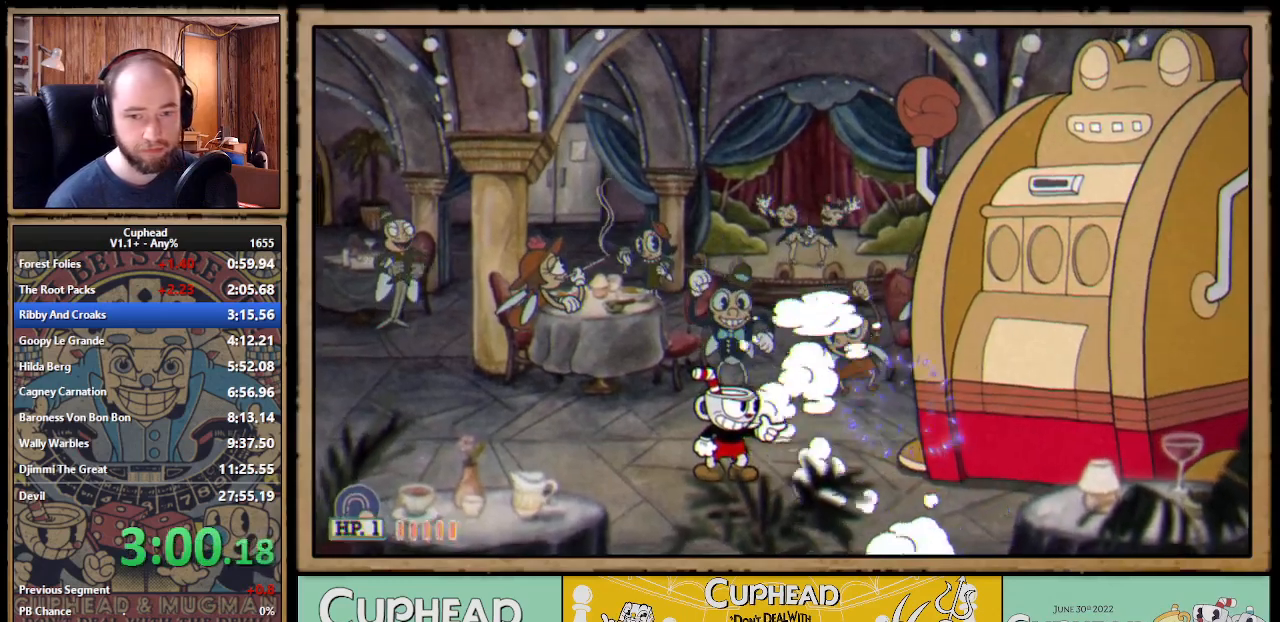
{"buttons": [], "left_stick": "center"}
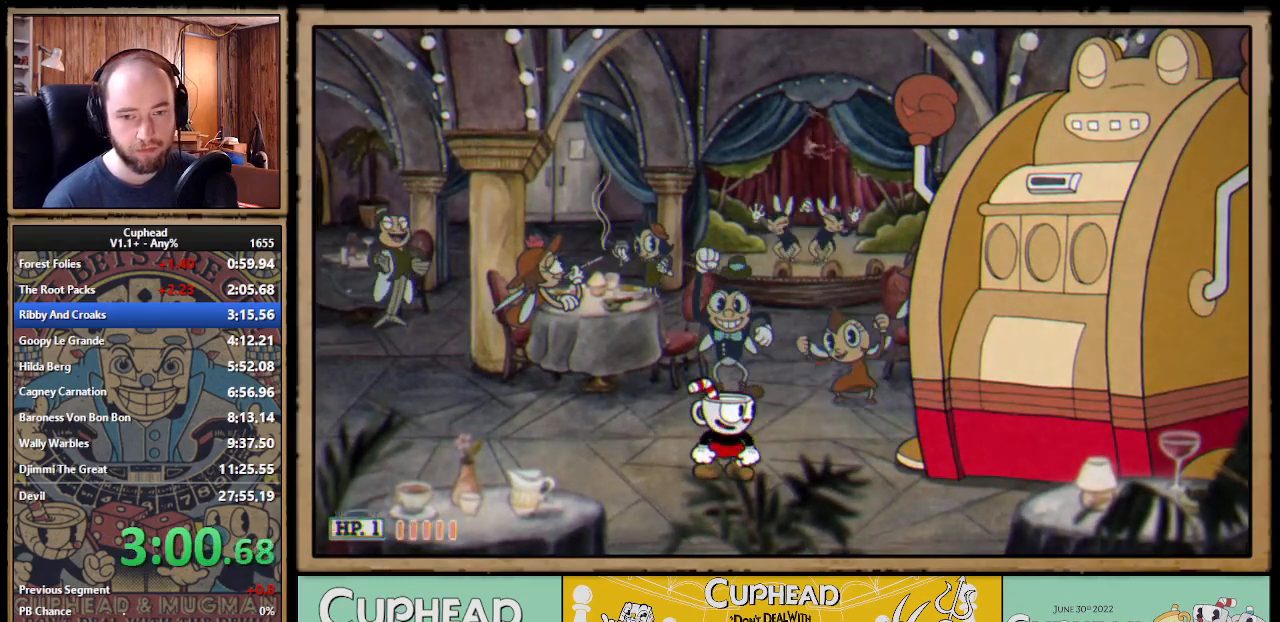
{"buttons": ["X"], "left_stick": "center"}
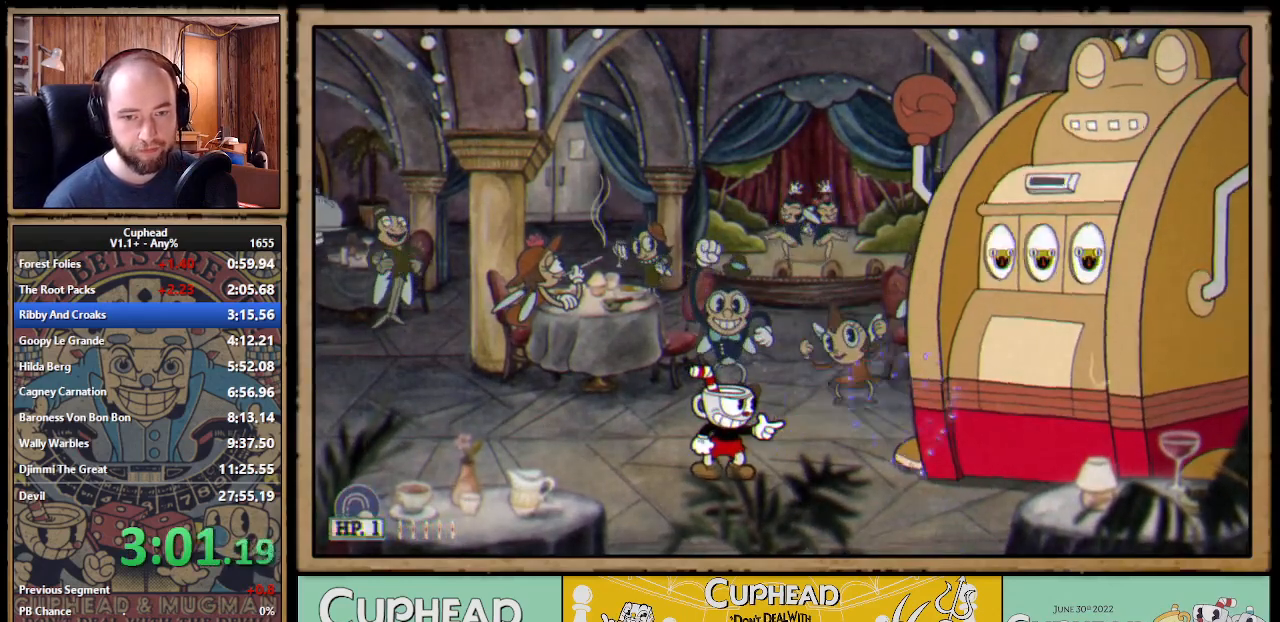
{"buttons": [], "left_stick": "center"}
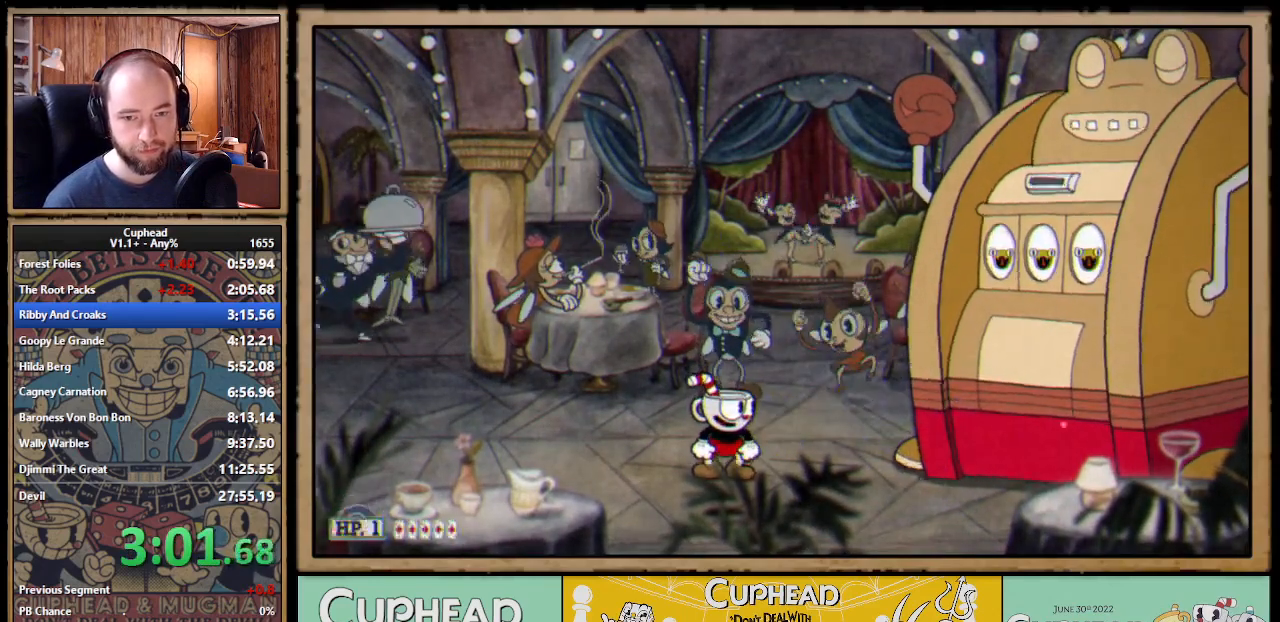
{"buttons": [], "left_stick": "center"}
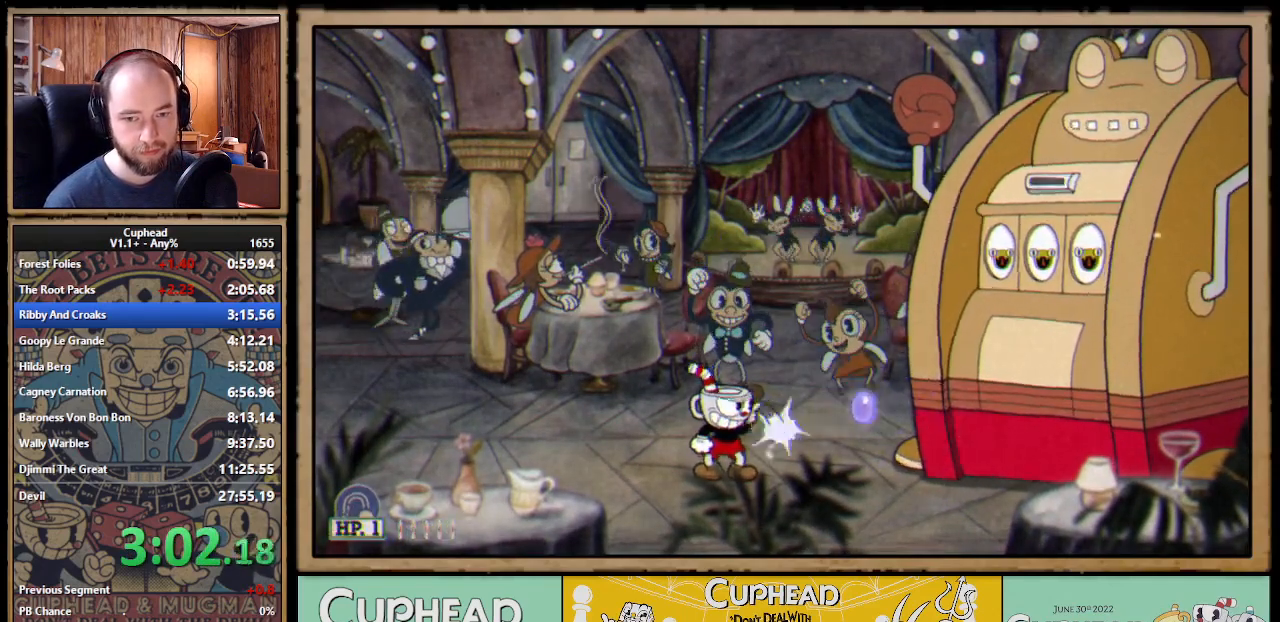
{"buttons": [], "left_stick": "center"}
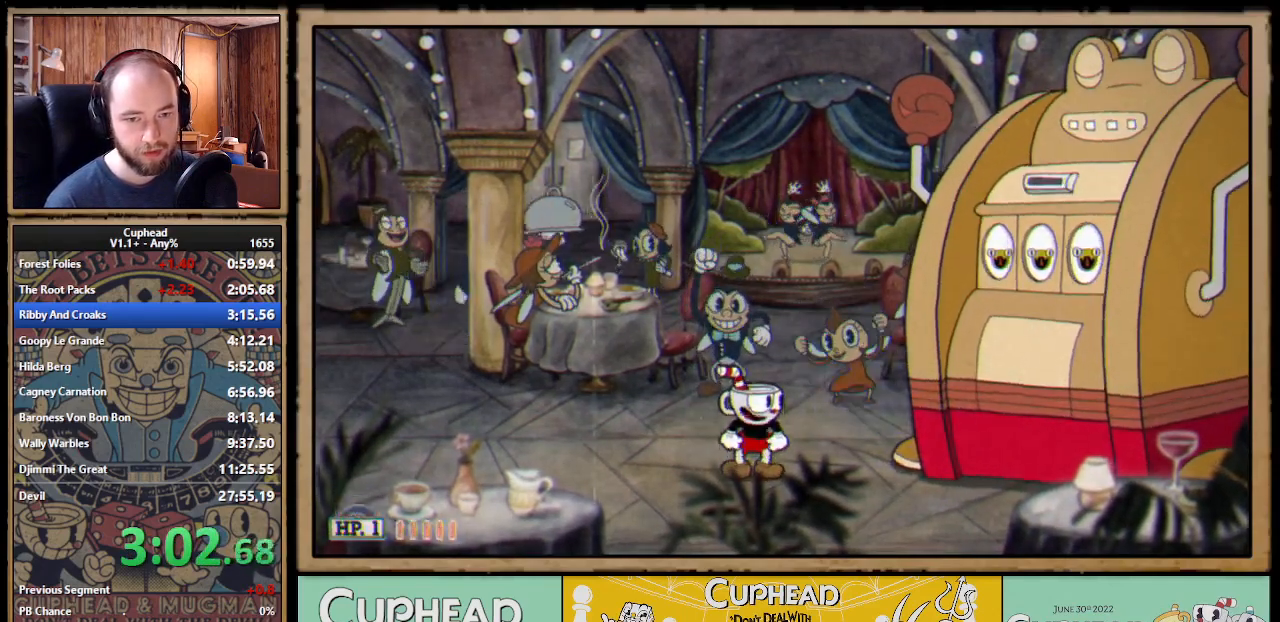
{"buttons": ["X"], "left_stick": "center"}
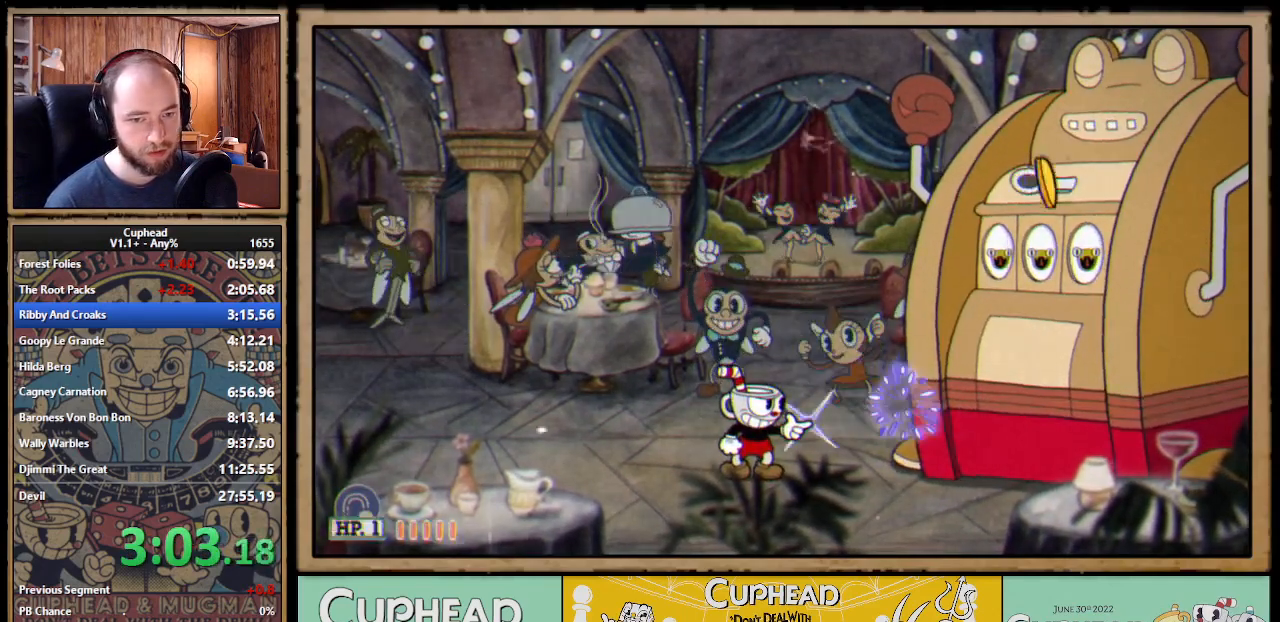
{"buttons": ["A", "DPAD_LEFT"], "left_stick": "center"}
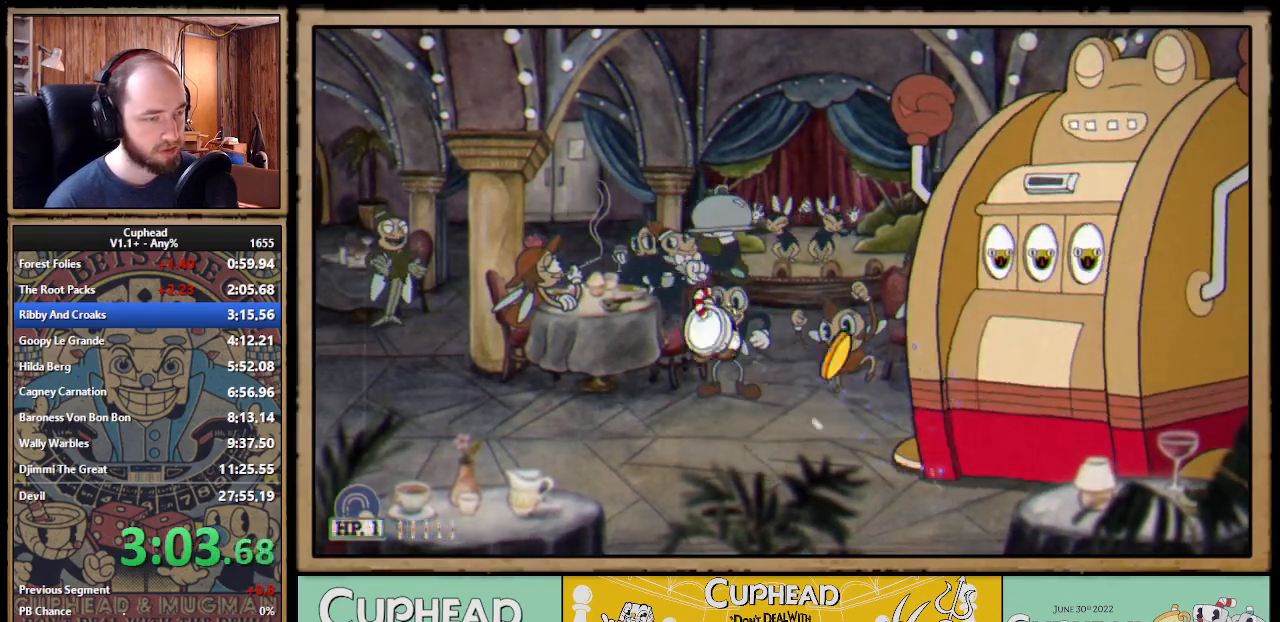
{"buttons": ["X"], "left_stick": "center"}
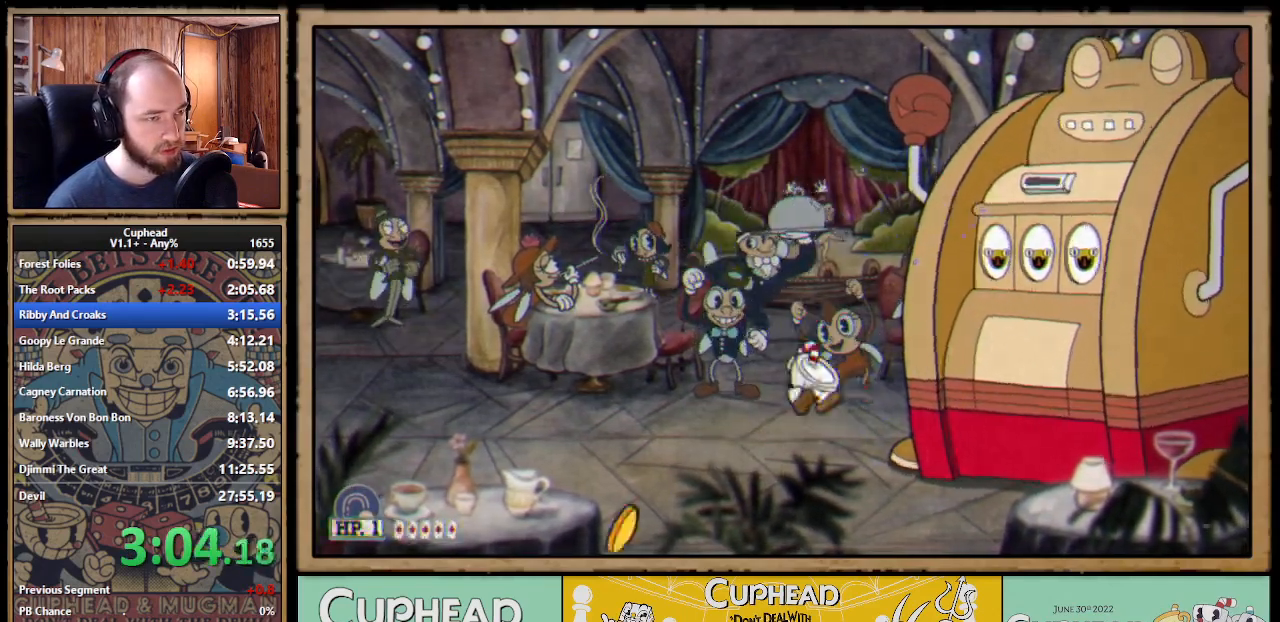
{"buttons": ["DPAD_LEFT"], "left_stick": "center"}
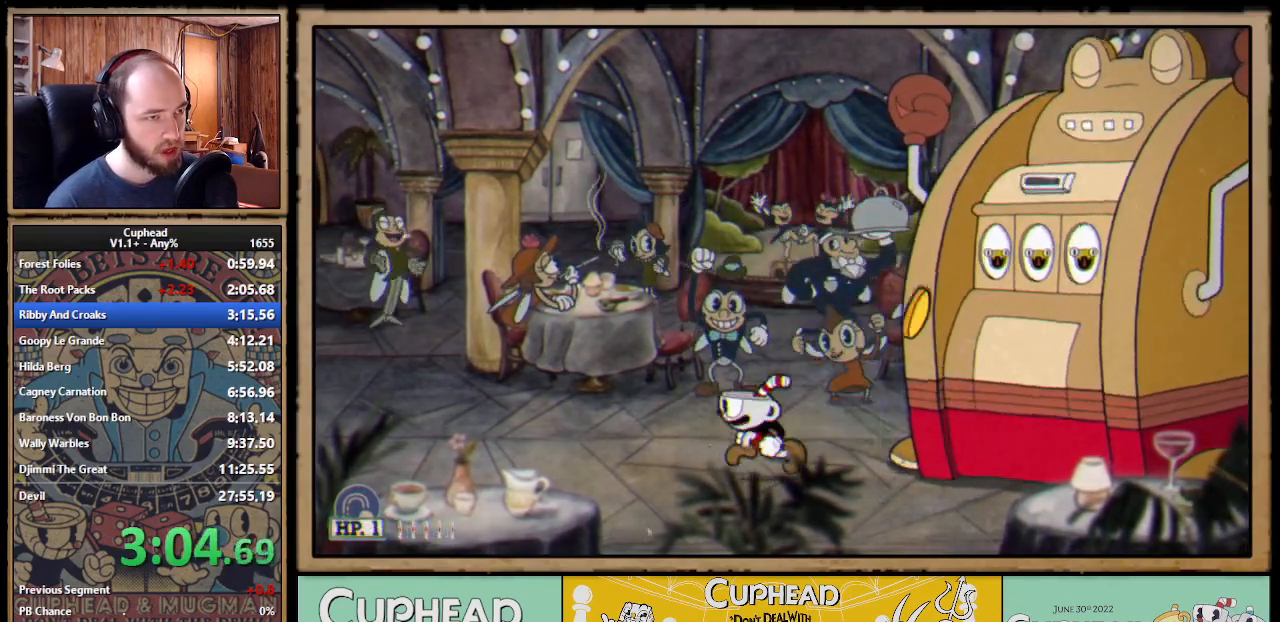
{"buttons": ["A", "DPAD_RIGHT"], "left_stick": "center"}
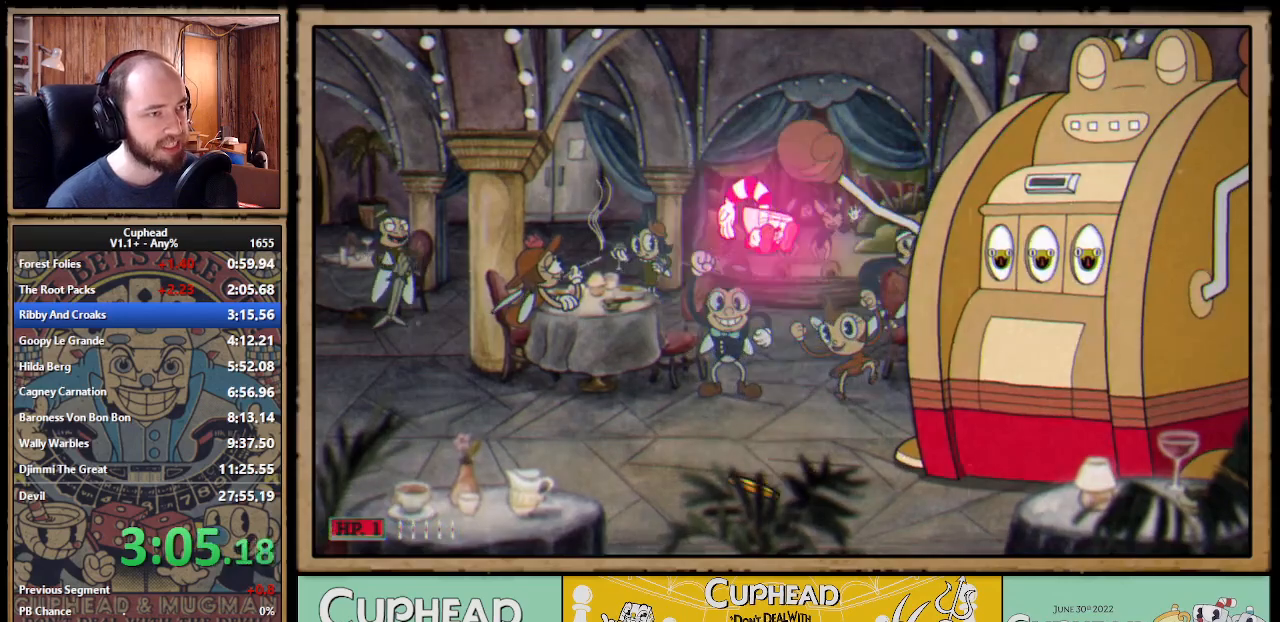
{"buttons": ["X", "DPAD_LEFT"], "left_stick": "center"}
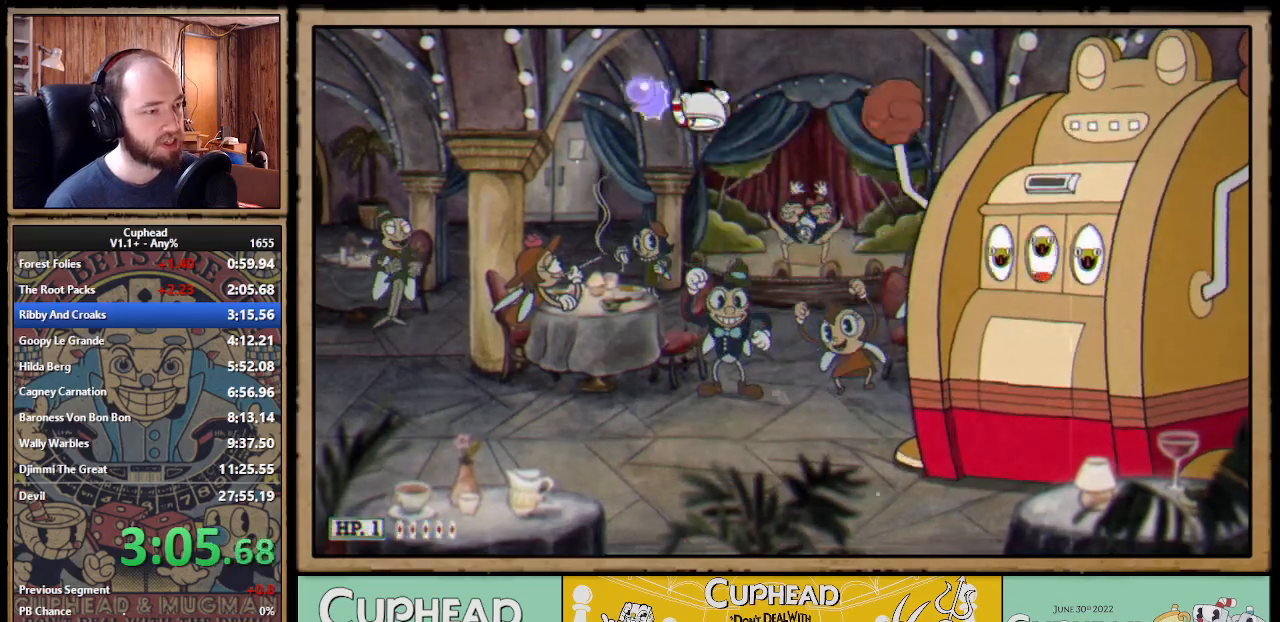
{"buttons": ["X"], "left_stick": "center"}
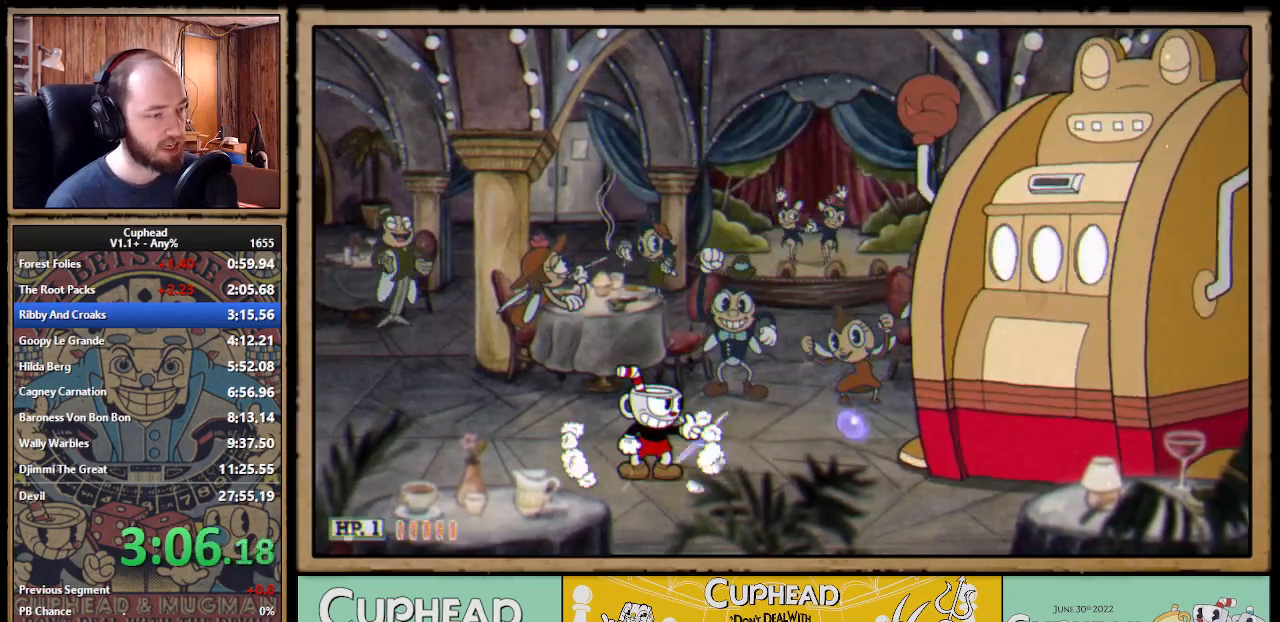
{"buttons": ["X"], "left_stick": "center"}
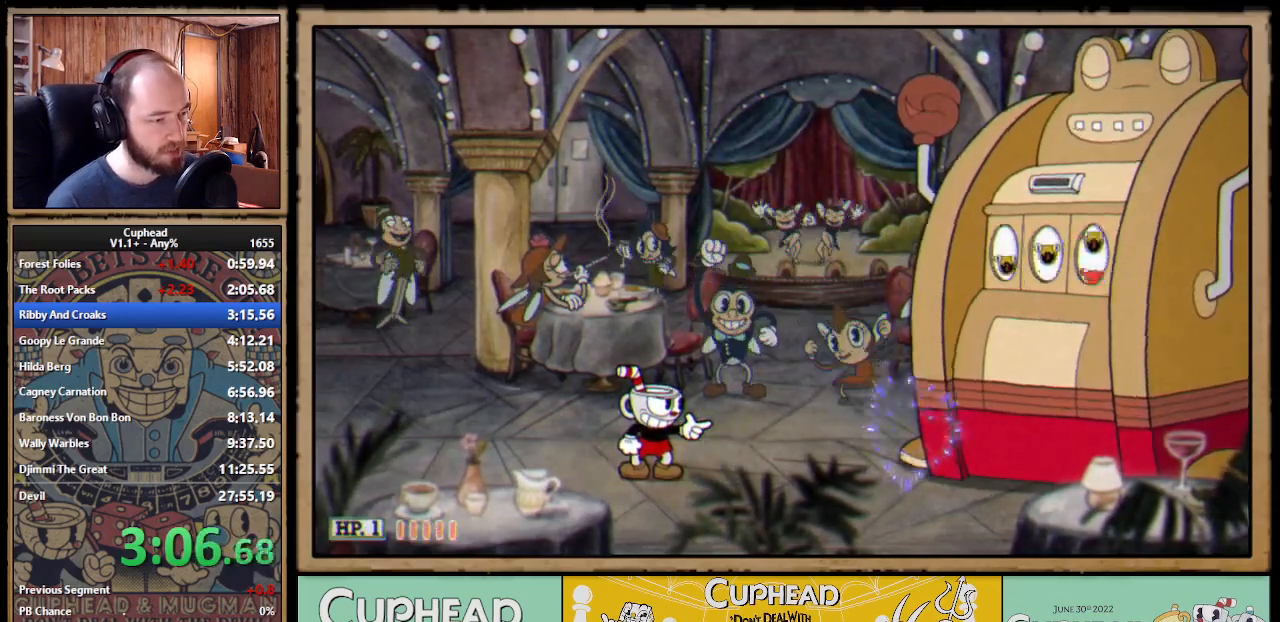
{"buttons": ["X"], "left_stick": "center"}
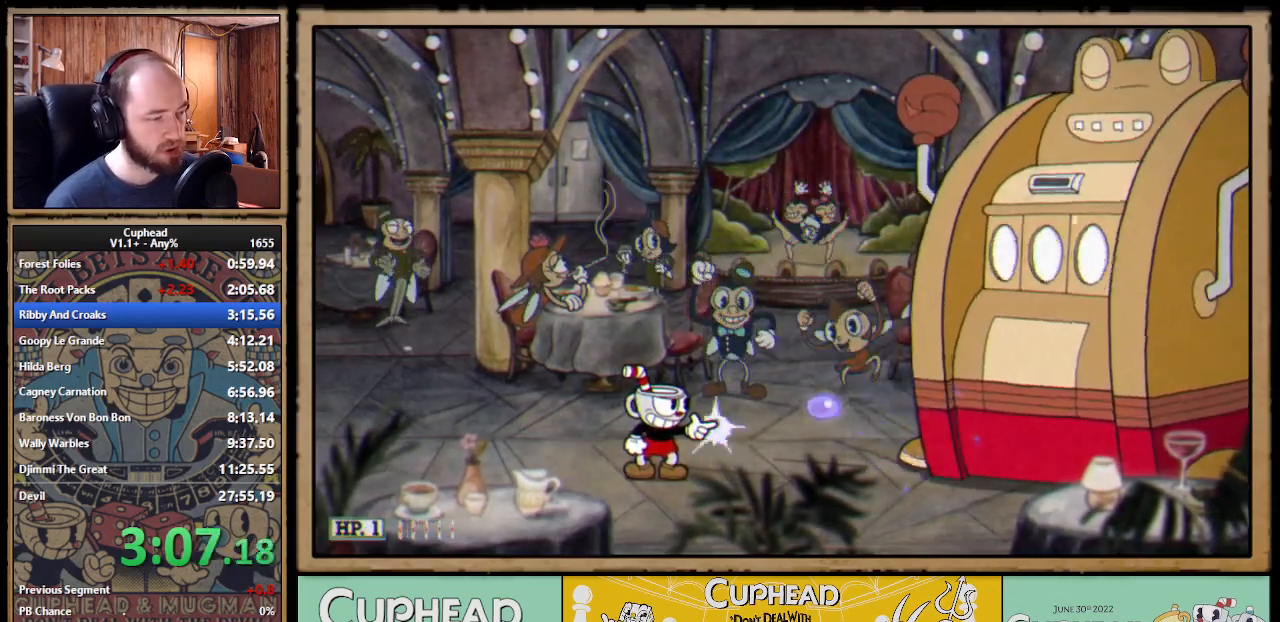
{"buttons": ["X"], "left_stick": "center"}
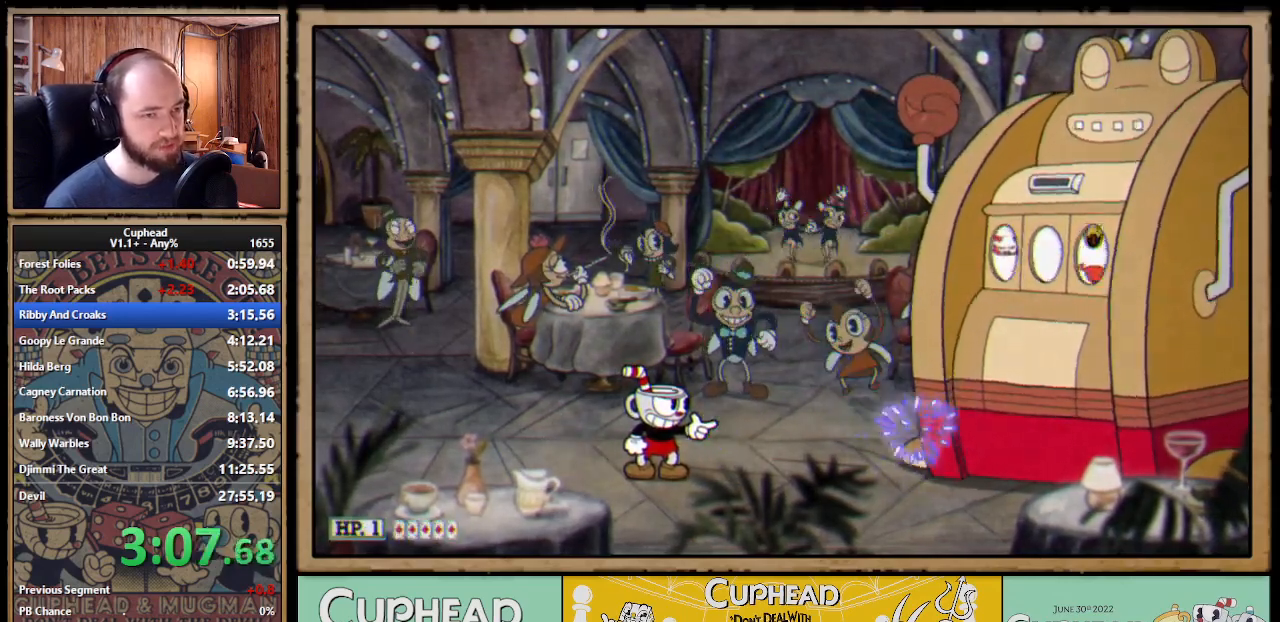
{"buttons": ["X"], "left_stick": "center"}
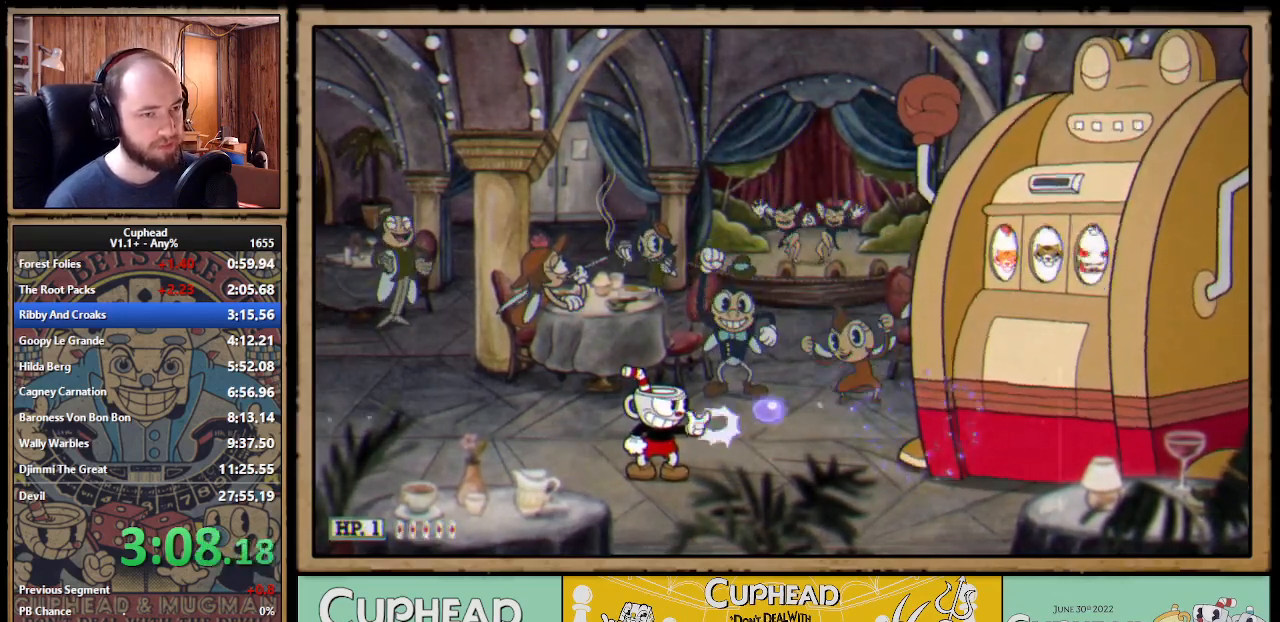
{"buttons": ["X"], "left_stick": "center"}
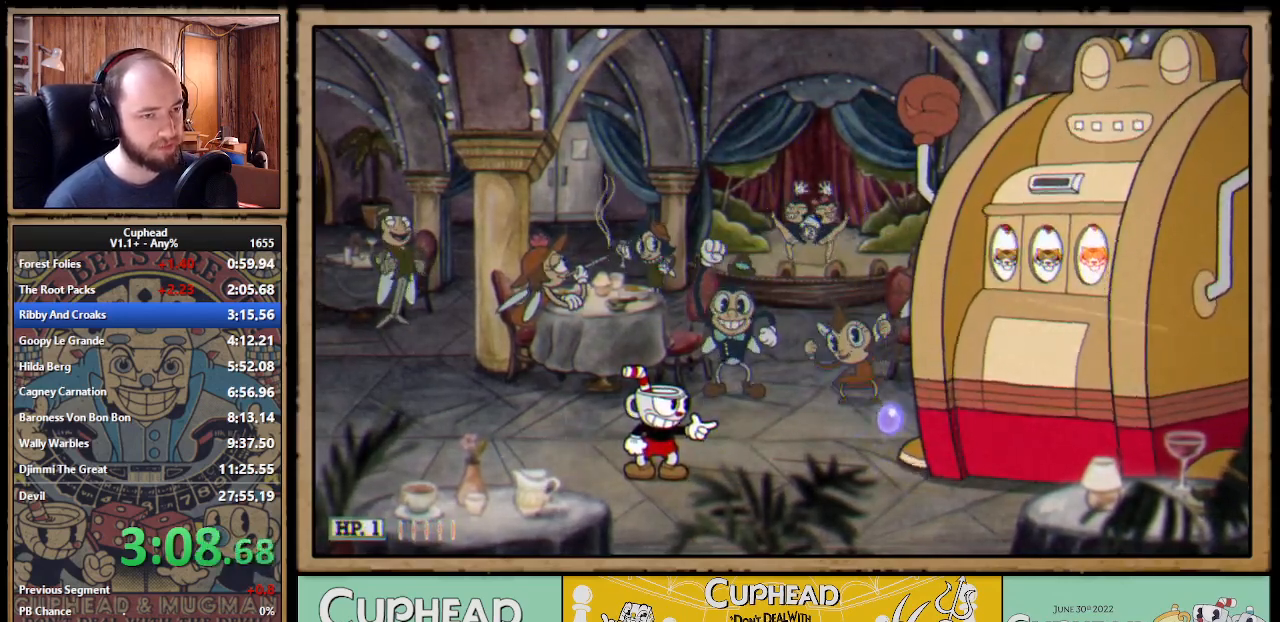
{"buttons": ["X"], "left_stick": "center"}
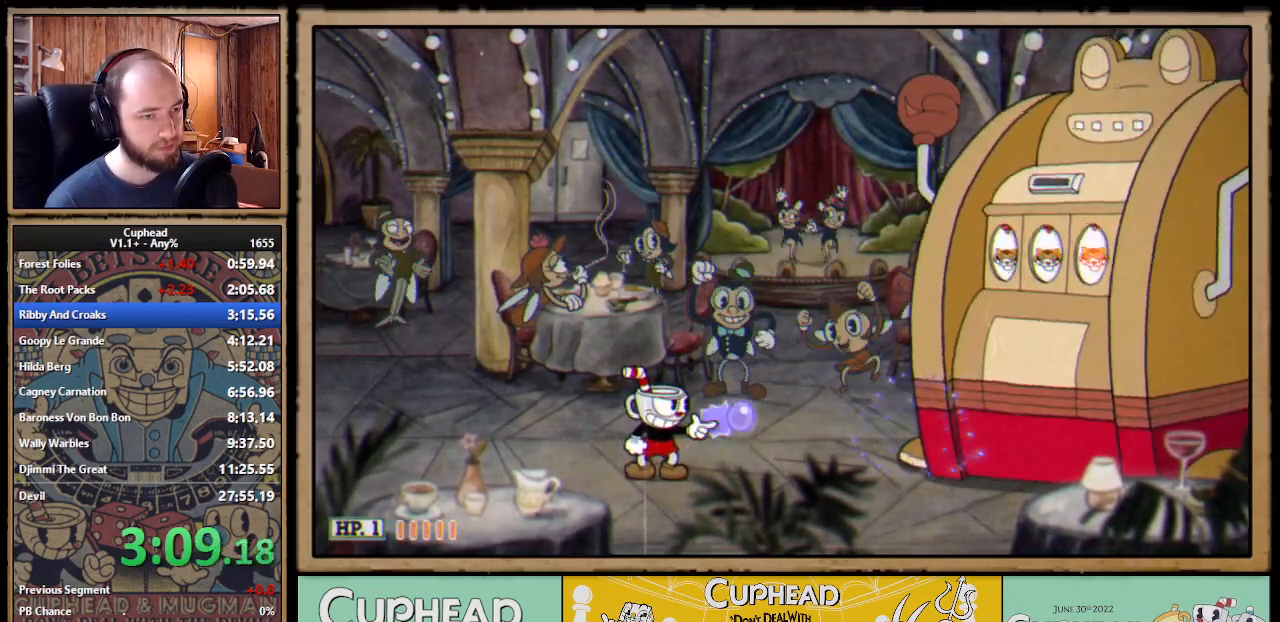
{"buttons": ["X"], "left_stick": "center"}
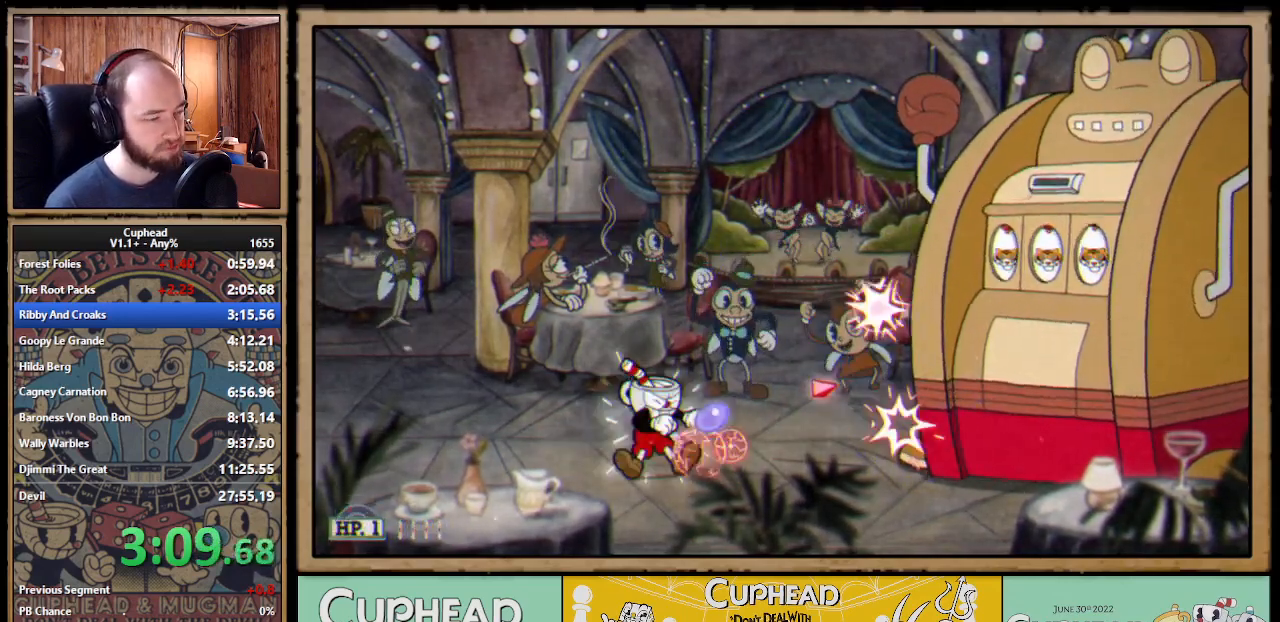
{"buttons": ["A", "X", "DPAD_RIGHT"], "left_stick": "center"}
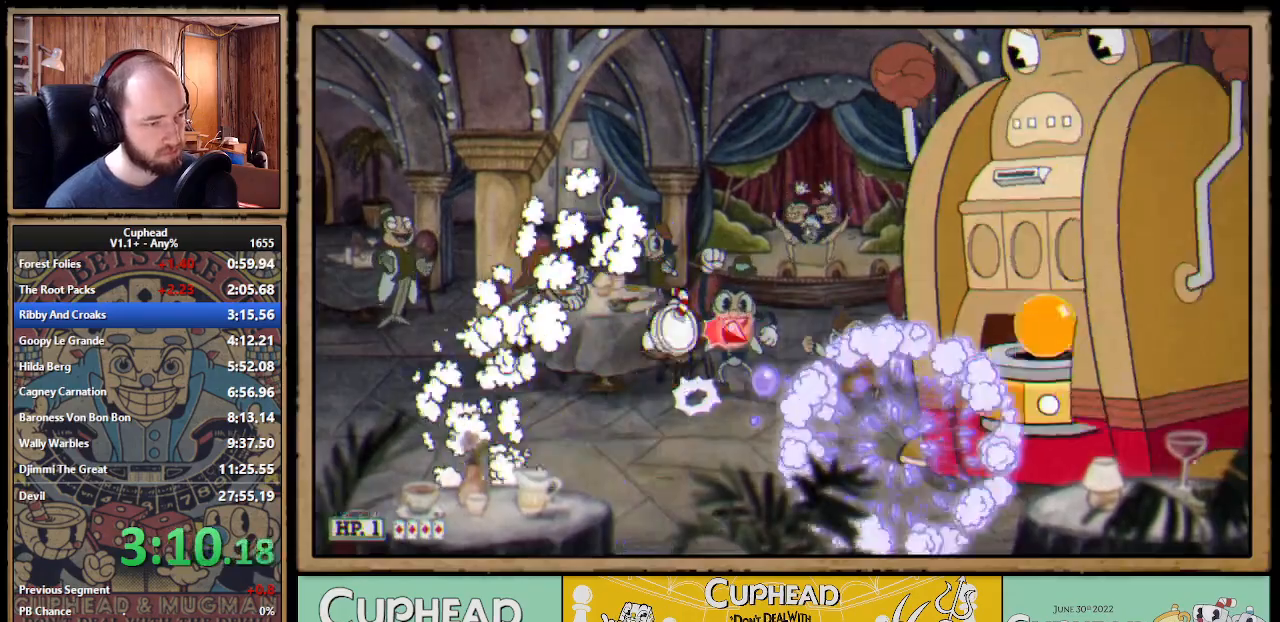
{"buttons": ["X"], "left_stick": "center"}
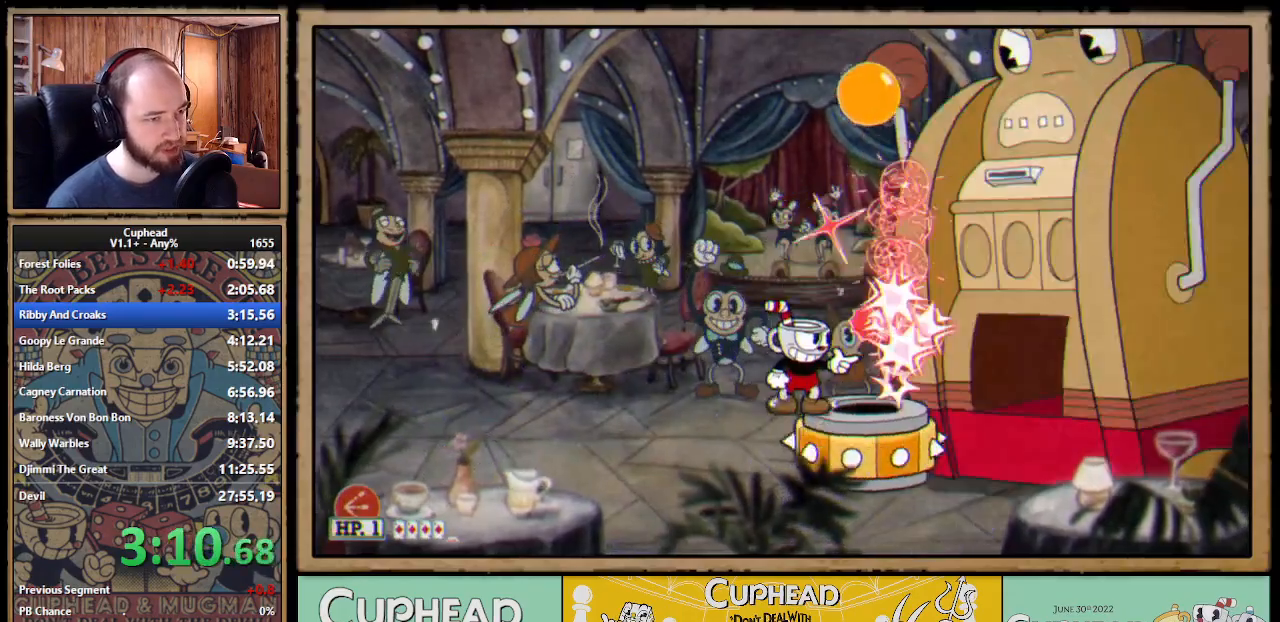
{"buttons": ["X", "DPAD_DOWN"], "left_stick": "center"}
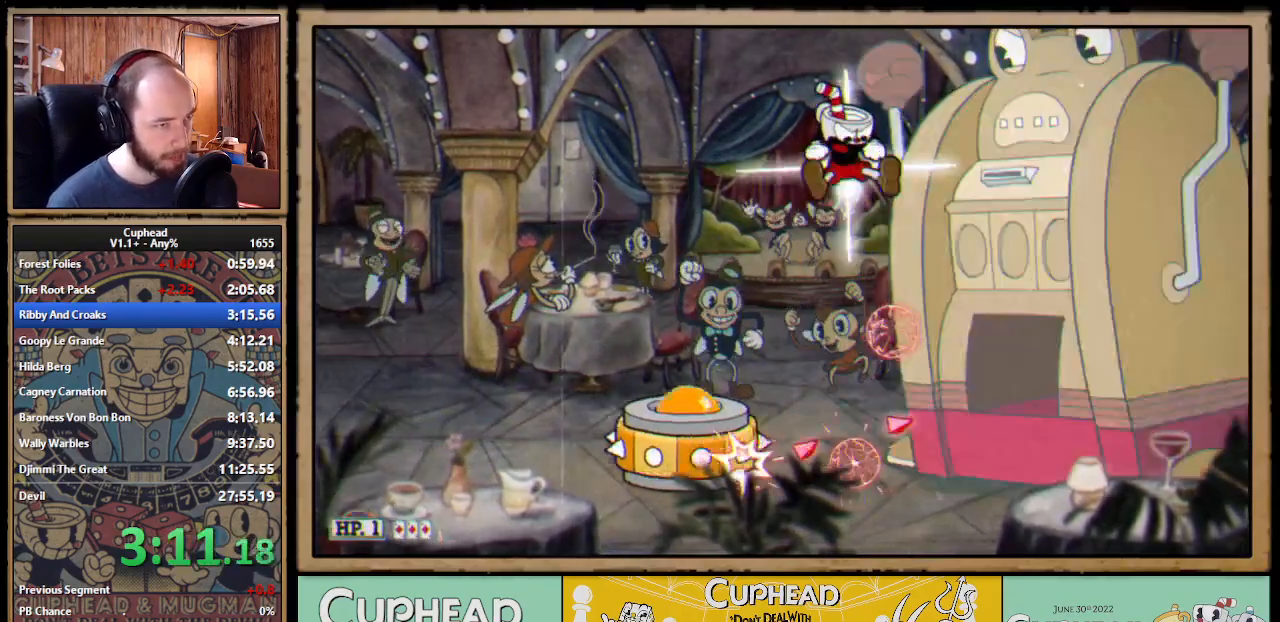
{"buttons": ["X"], "left_stick": "center"}
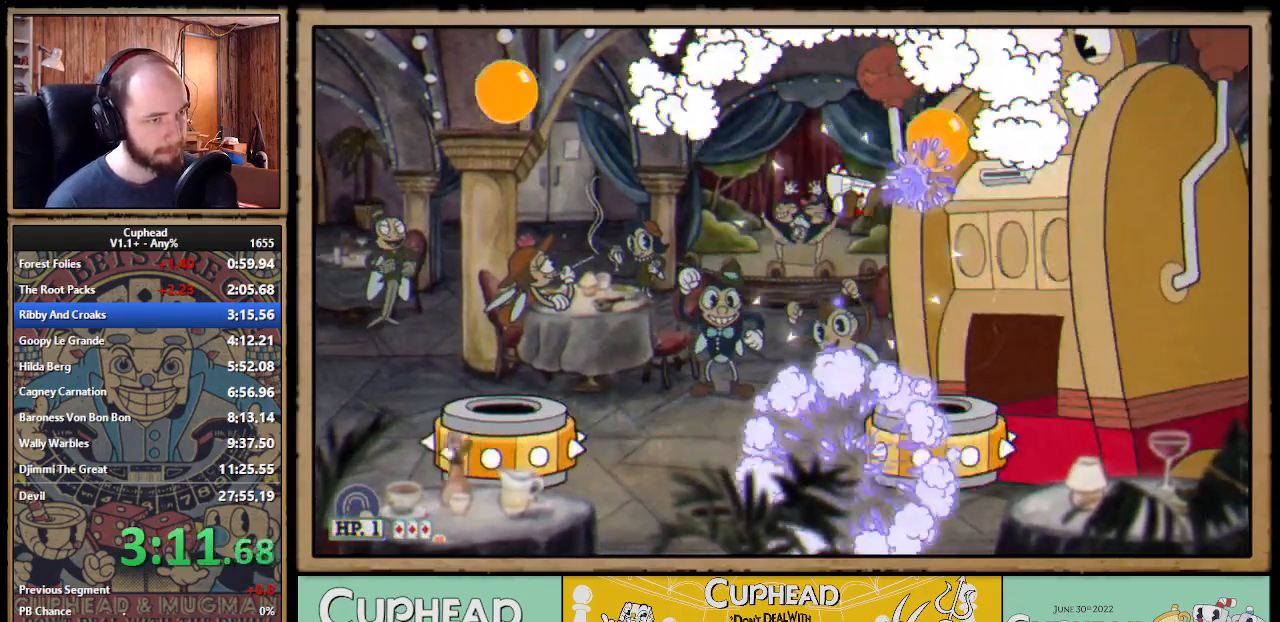
{"buttons": ["A", "X", "DPAD_DOWN"], "left_stick": "center"}